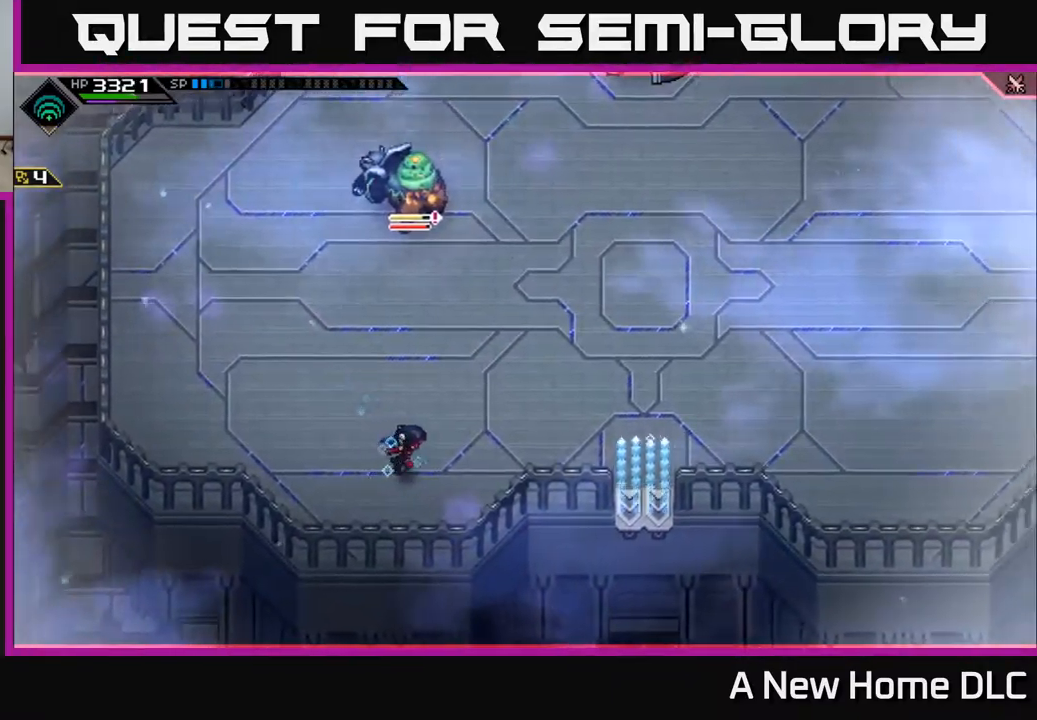
Gameplay with a controller (Xbox layout); each line is a JSON object with the inputs held at the frame after it. "events" lists button and stick changes between this image and that frame as [ms after this image, input, new state], when the widget could be followed in between.
{"buttons": [], "left_stick": "right", "right_stick": "center", "events": [[367, "DPAD_LEFT", "down"], [450, "DPAD_LEFT", "up"]]}
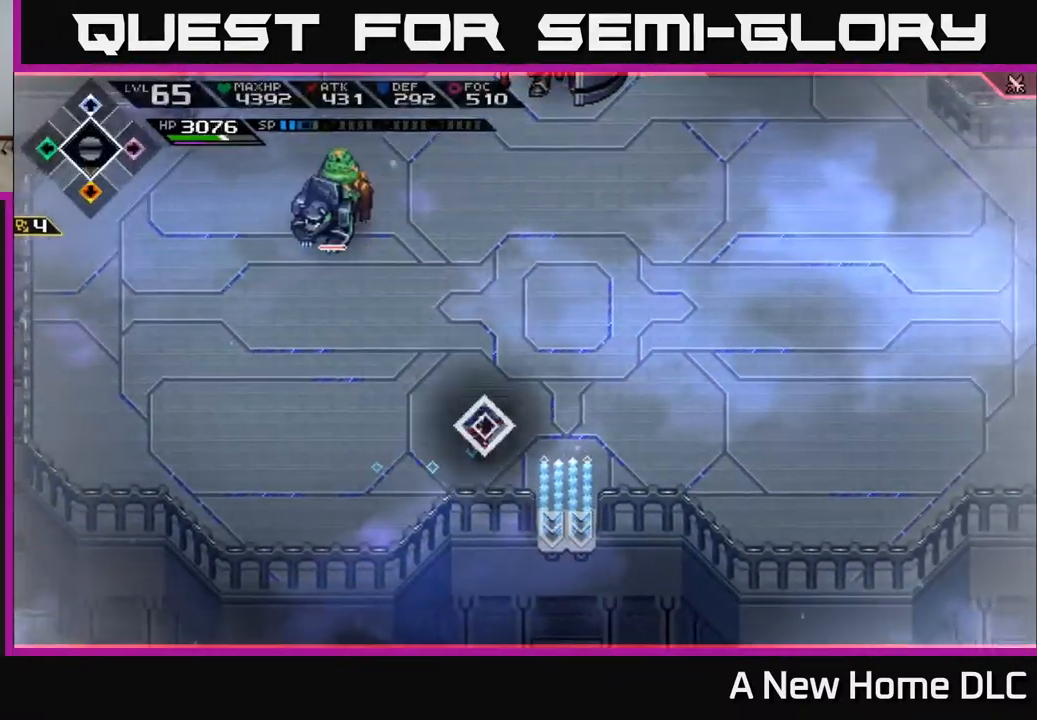
{"buttons": [], "left_stick": "right", "right_stick": "up-left", "events": [[284, "right_stick", "up-left"]]}
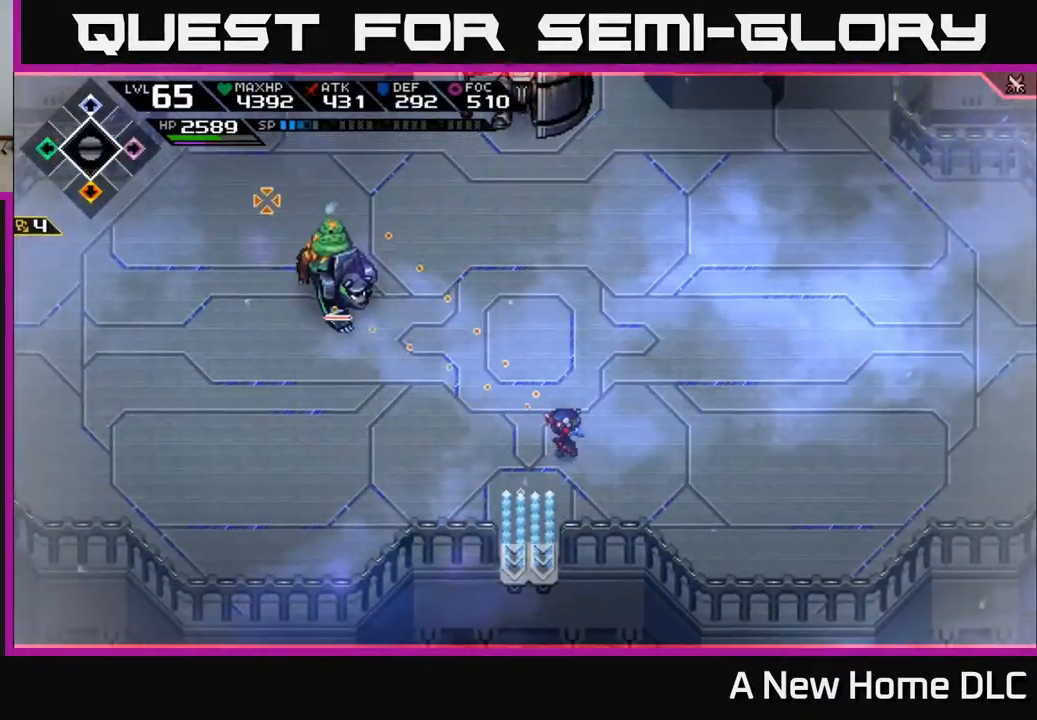
{"buttons": ["R1"], "left_stick": "right", "right_stick": "up-left", "events": [[150, "R1", "down"]]}
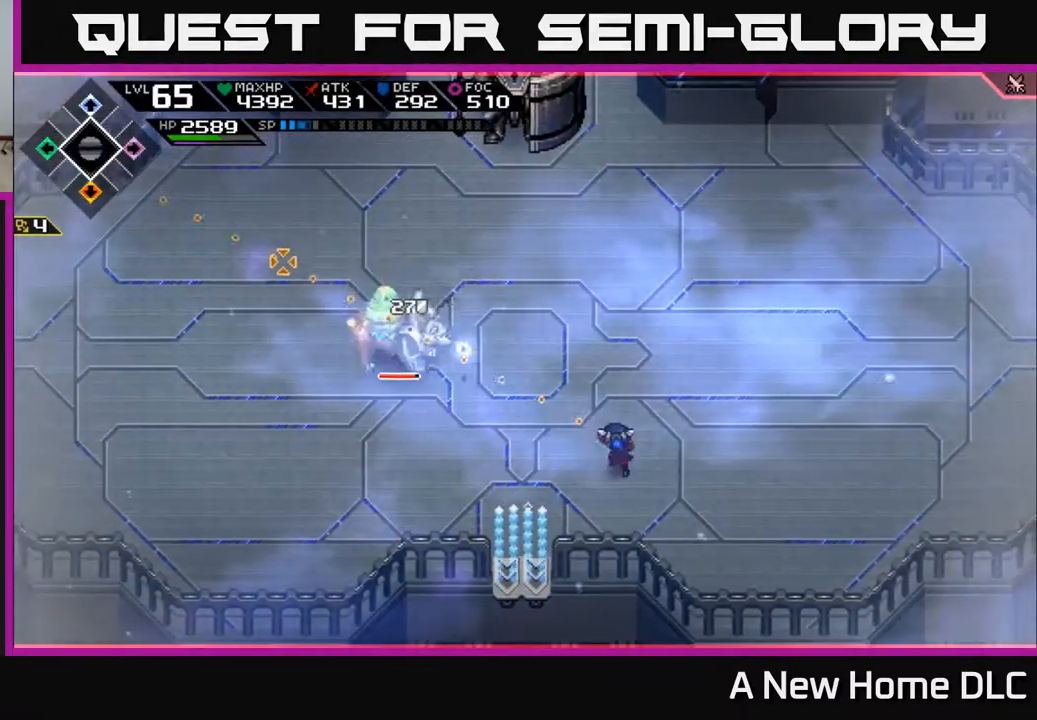
{"buttons": [], "left_stick": "right", "right_stick": "up-left", "events": [[34, "R1", "up"]]}
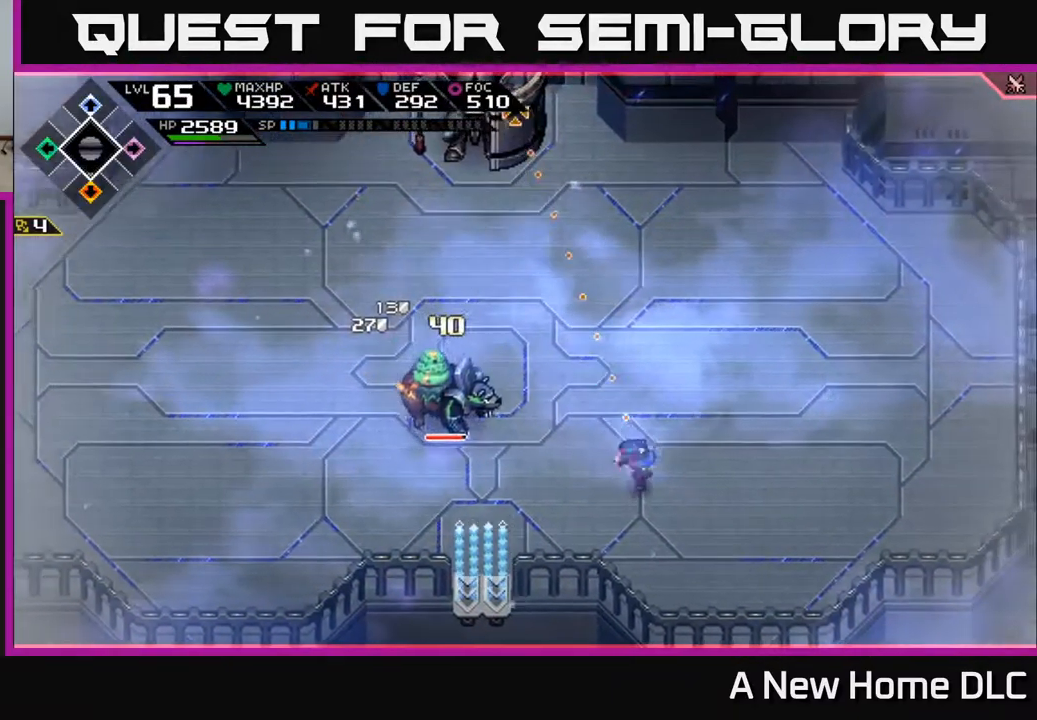
{"buttons": [], "left_stick": "down-right", "right_stick": "up-left", "events": [[34, "R1", "down"], [117, "R1", "up"], [400, "left_stick", "down-right"]]}
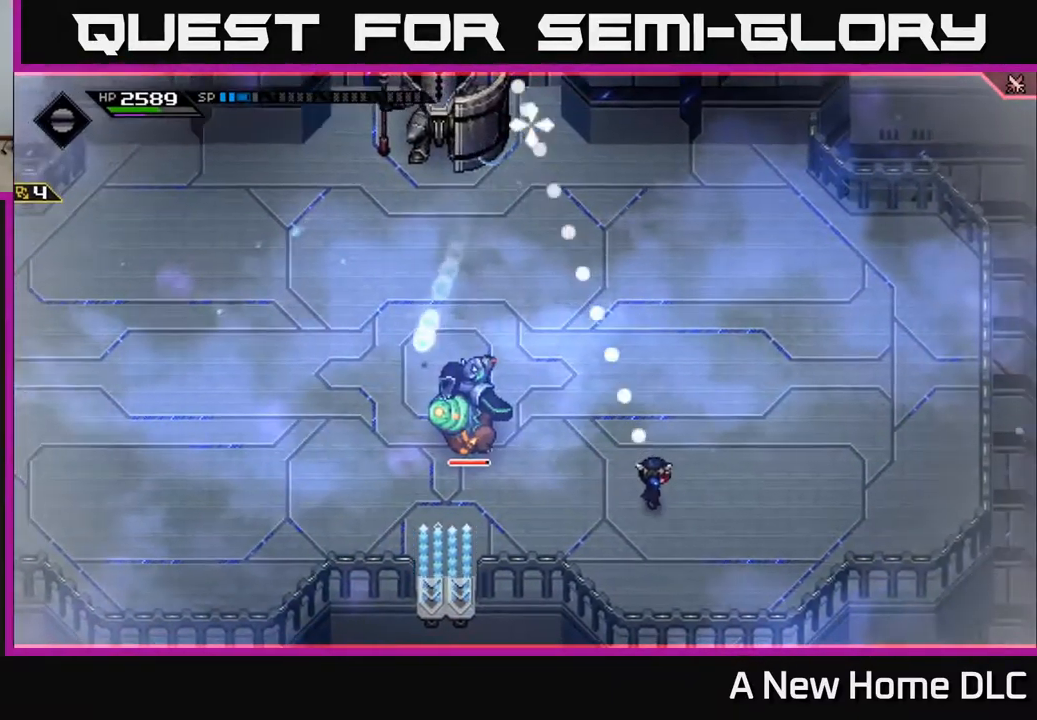
{"buttons": [], "left_stick": "center", "right_stick": "up-left", "events": [[100, "R1", "down"], [200, "R1", "up"], [500, "left_stick", "center"]]}
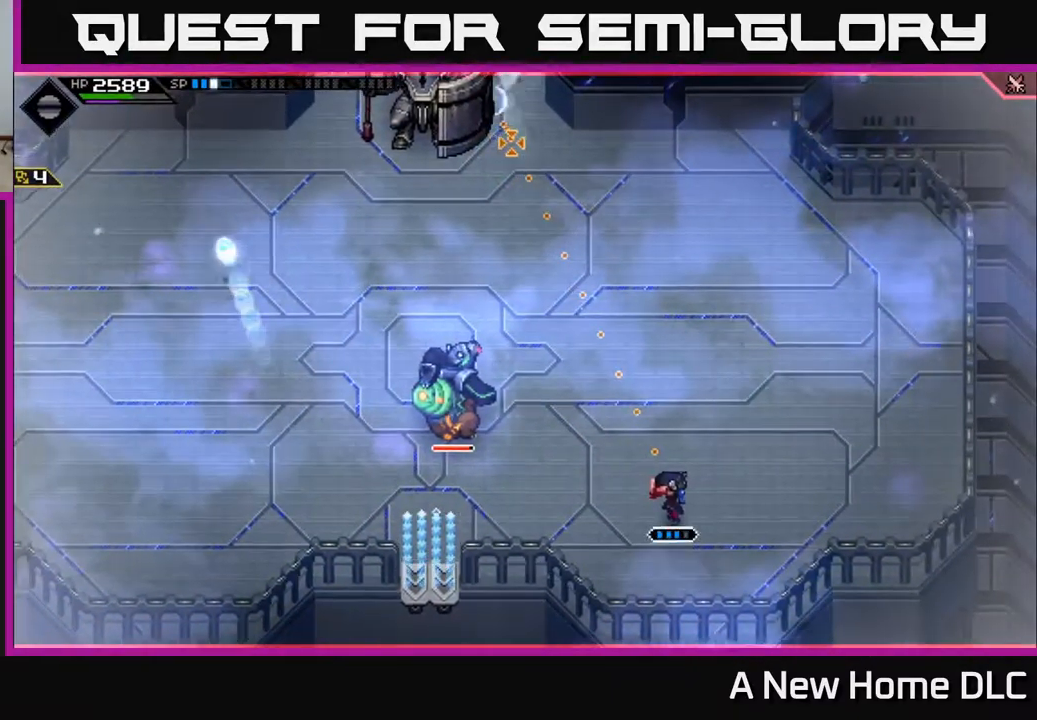
{"buttons": [], "left_stick": "up-right", "right_stick": "center", "events": [[84, "left_stick", "up-right"], [150, "right_stick", "center"]]}
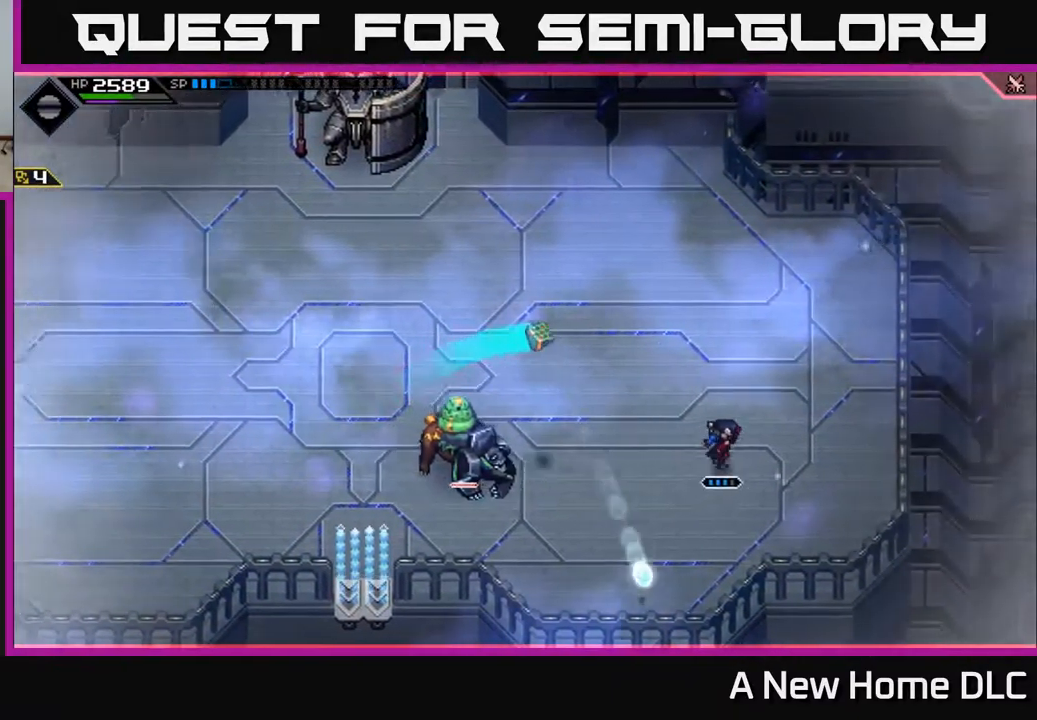
{"buttons": [], "left_stick": "up", "right_stick": "down", "events": [[184, "L1", "down"], [218, "left_stick", "up"], [318, "L1", "up"], [334, "right_stick", "down"]]}
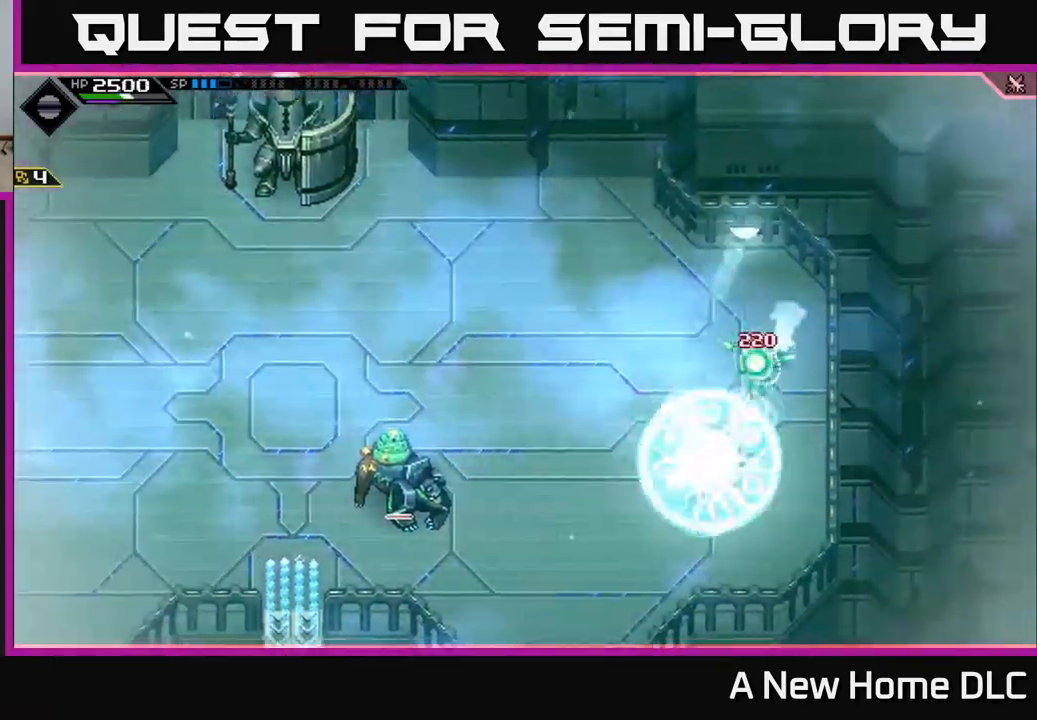
{"buttons": ["R1"], "left_stick": "left", "right_stick": "down", "events": [[84, "left_stick", "center"], [200, "left_stick", "up-left"], [267, "R1", "down"], [334, "left_stick", "left"]]}
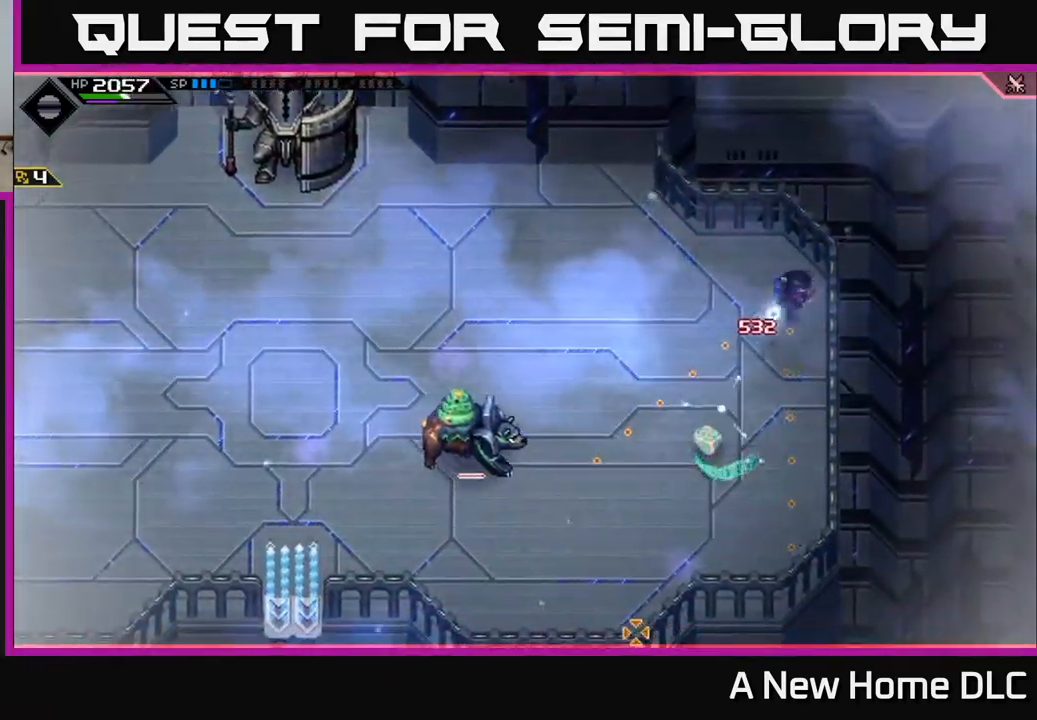
{"buttons": ["R1"], "left_stick": "up-left", "right_stick": "down", "events": [[250, "left_stick", "center"], [500, "left_stick", "up-left"]]}